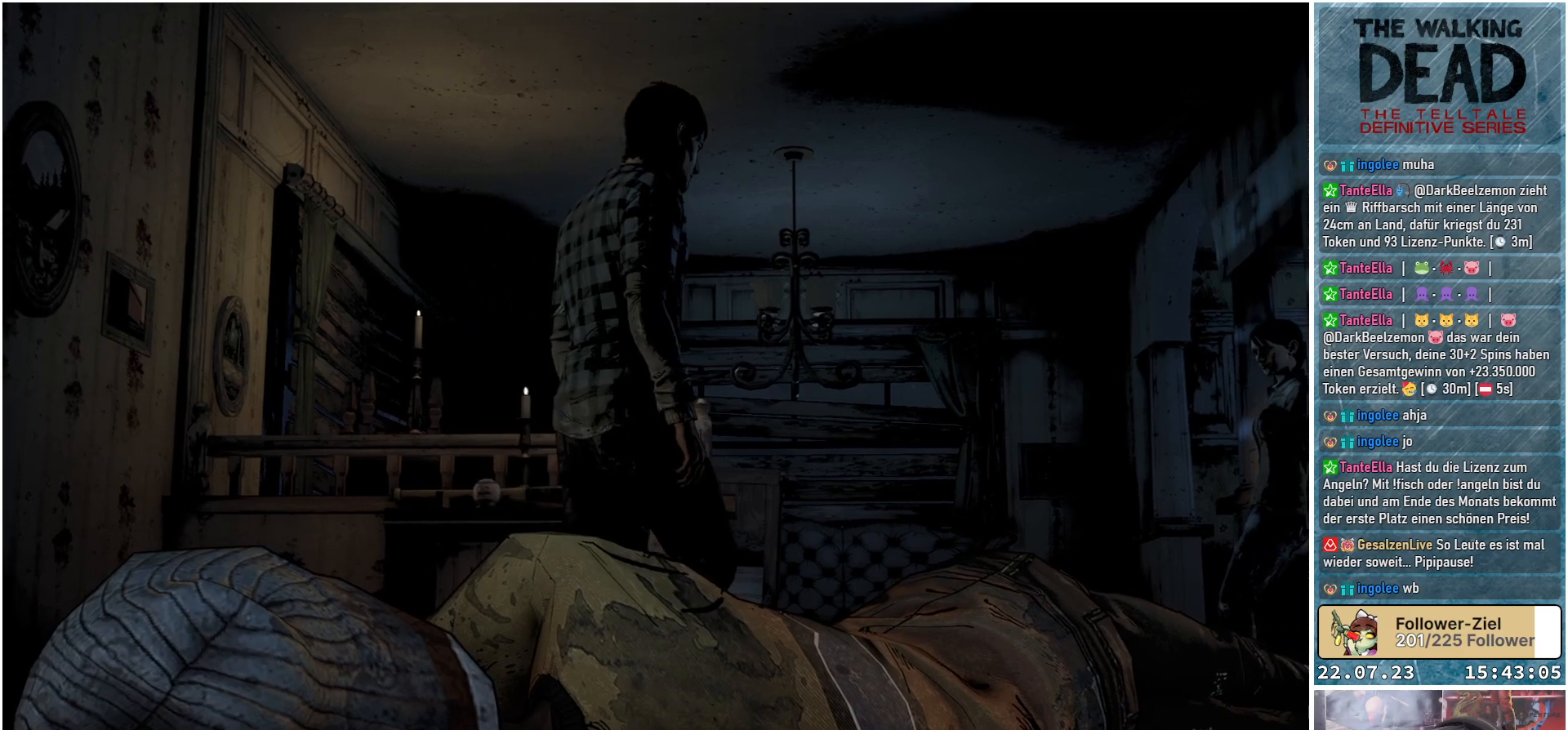
Gameplay with a controller (Xbox layout); each line is a JSON object with the inputs held at the frame after it. "events" lists button and stick changes between this image and that frame as [ms after this image, input, new state], when the widget could be followed in between.
{"buttons": [], "left_stick": "left", "right_stick": "center", "events": [[83, "left_stick", "left"], [283, "left_stick", "center"], [500, "left_stick", "left"]]}
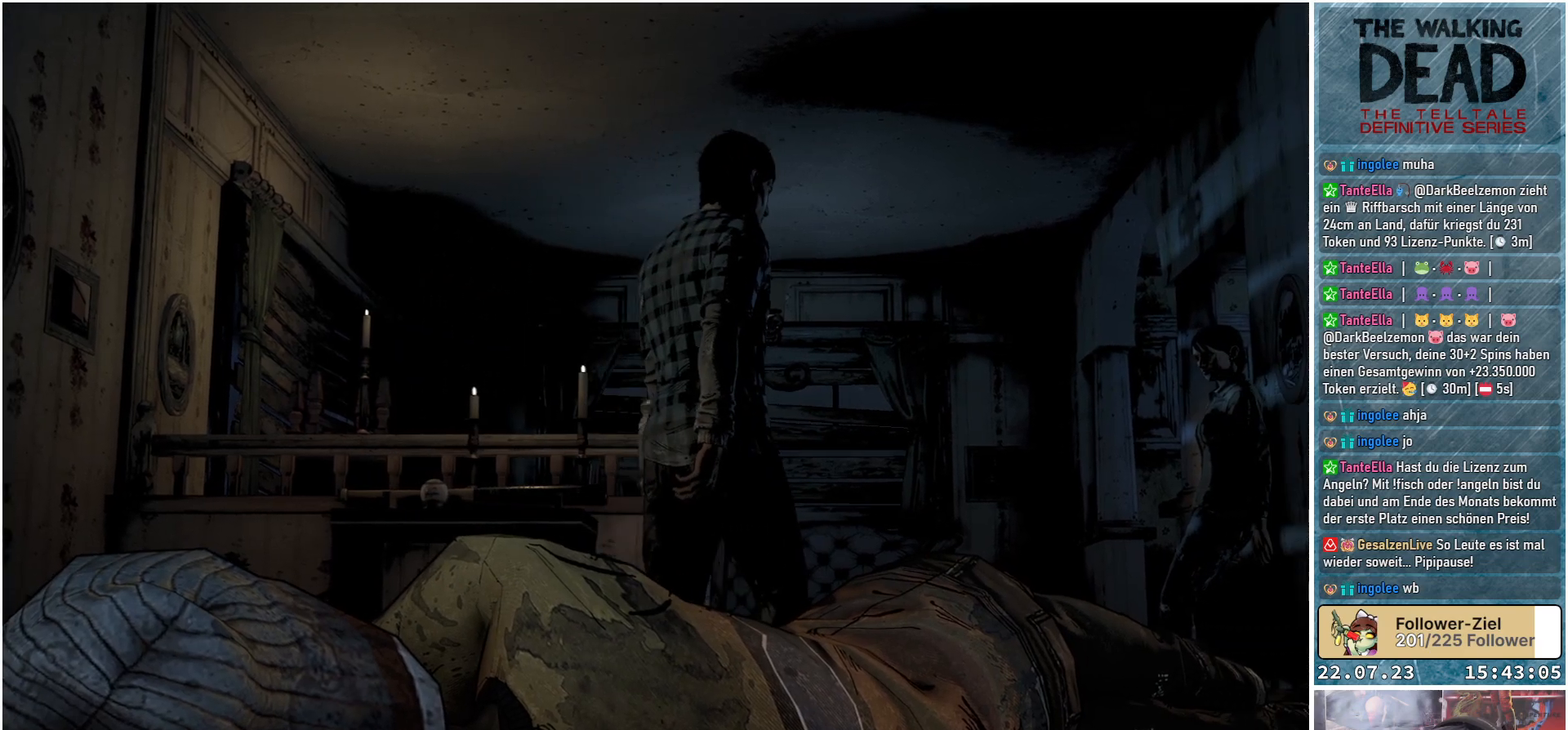
{"buttons": [], "left_stick": "center", "right_stick": "center", "events": [[183, "left_stick", "center"]]}
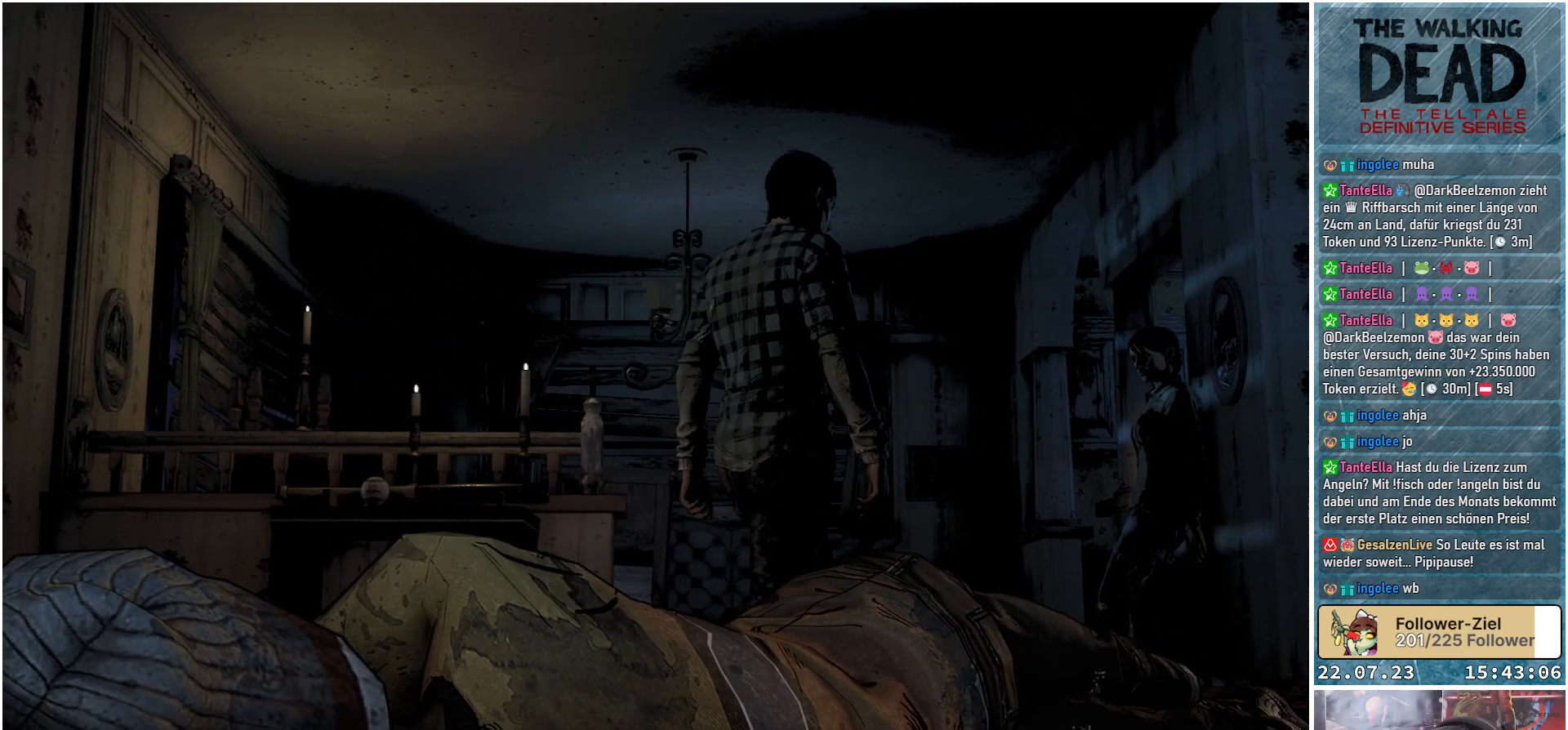
{"buttons": [], "left_stick": "center", "right_stick": "center", "events": [[283, "right_stick", "up-right"], [417, "right_stick", "center"]]}
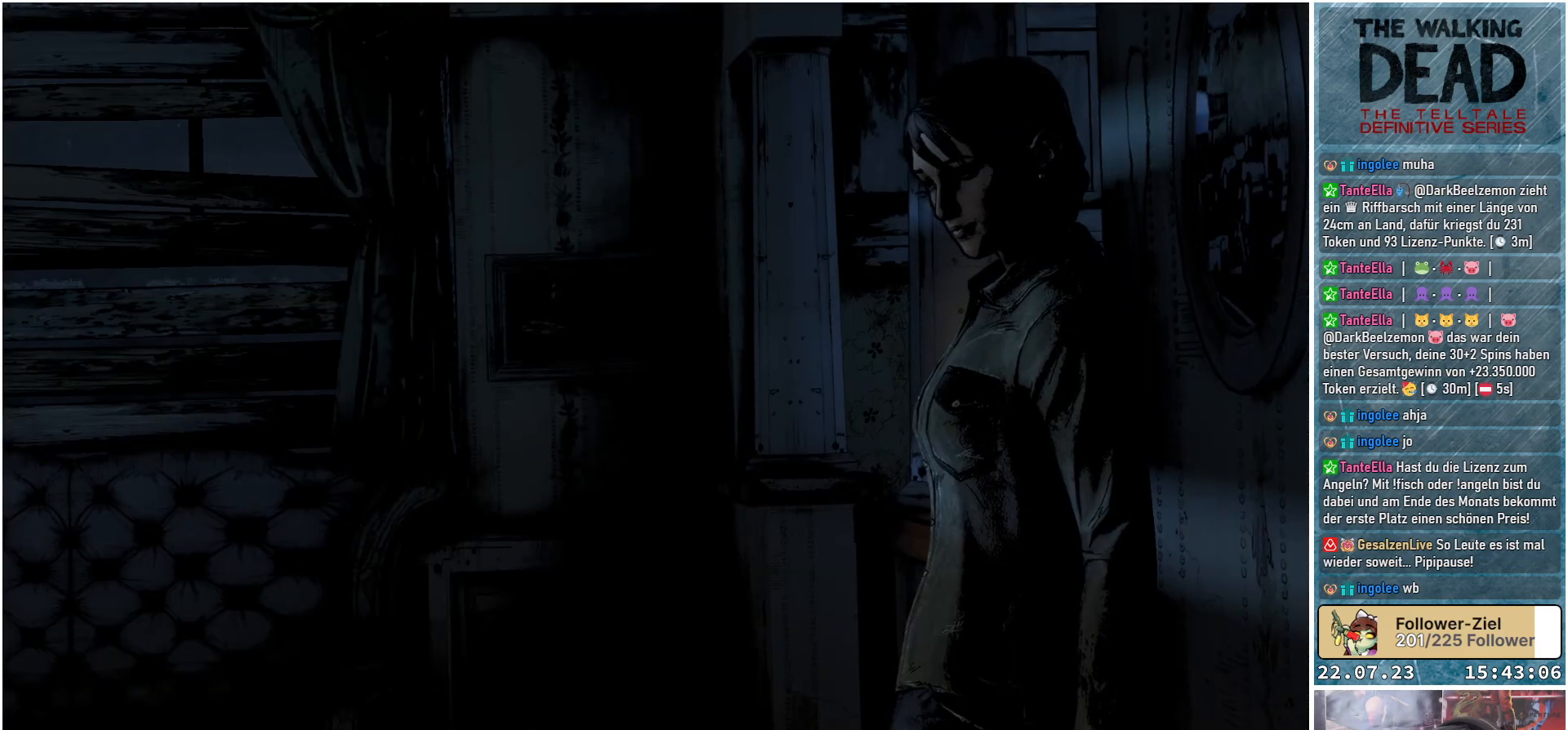
{"buttons": [], "left_stick": "center", "right_stick": "down-left", "events": [[67, "right_stick", "down"], [133, "left_stick", "up"], [183, "left_stick", "up-left"], [233, "right_stick", "right"], [317, "right_stick", "up-right"], [383, "left_stick", "center"], [433, "right_stick", "down-left"]]}
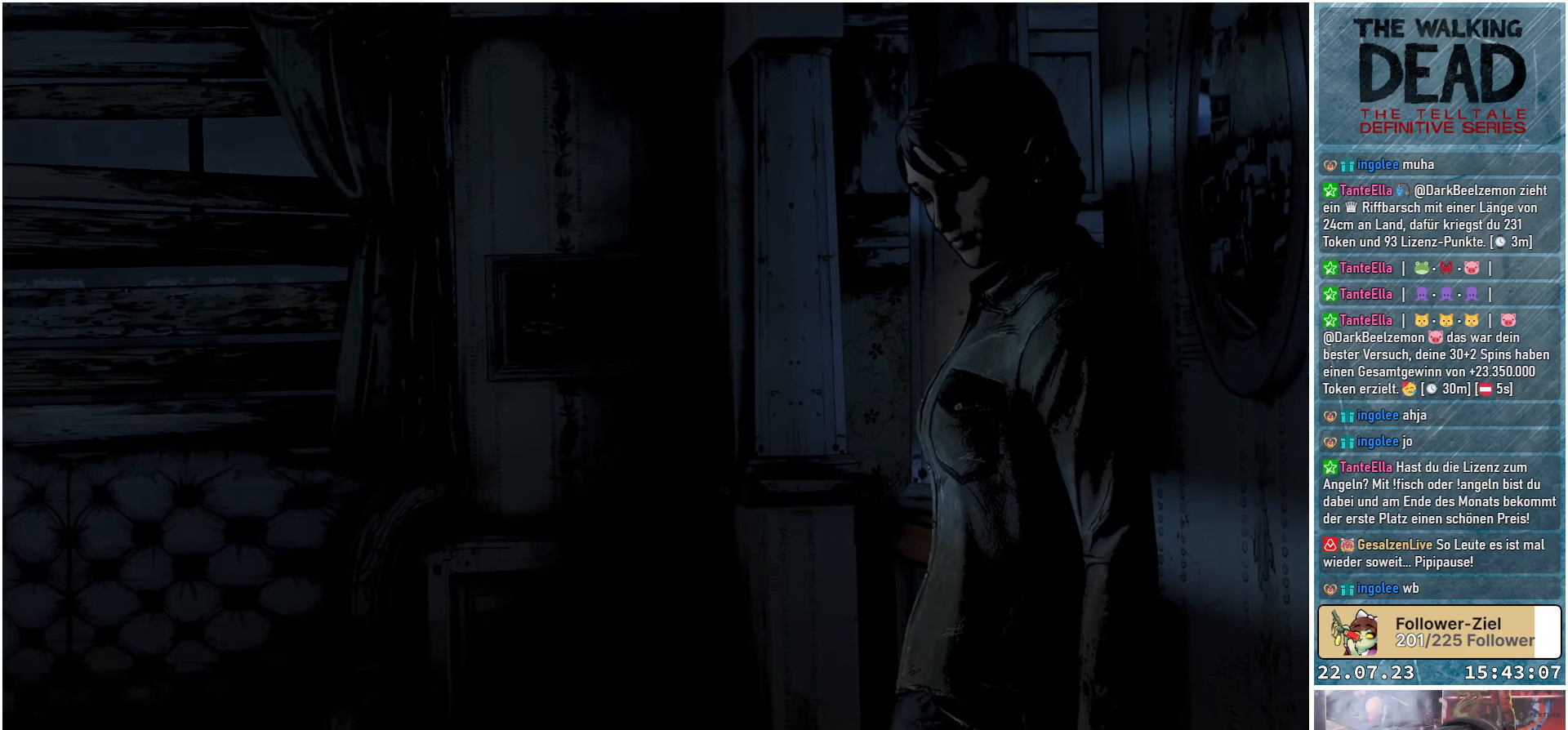
{"buttons": [], "left_stick": "center", "right_stick": "center", "events": [[33, "right_stick", "down-right"], [150, "right_stick", "center"]]}
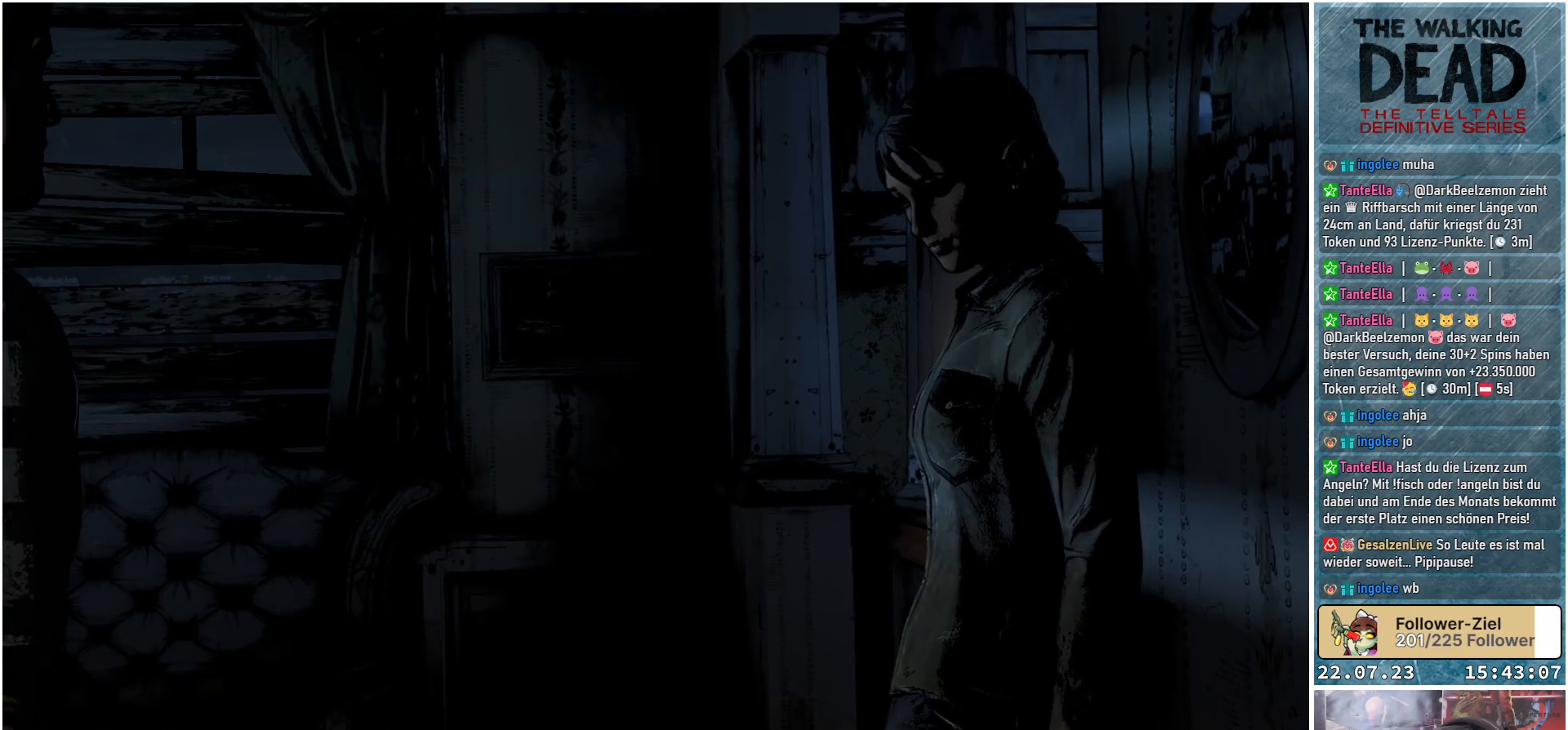
{"buttons": [], "left_stick": "center", "right_stick": "center", "events": [[100, "right_stick", "down-right"], [233, "right_stick", "center"]]}
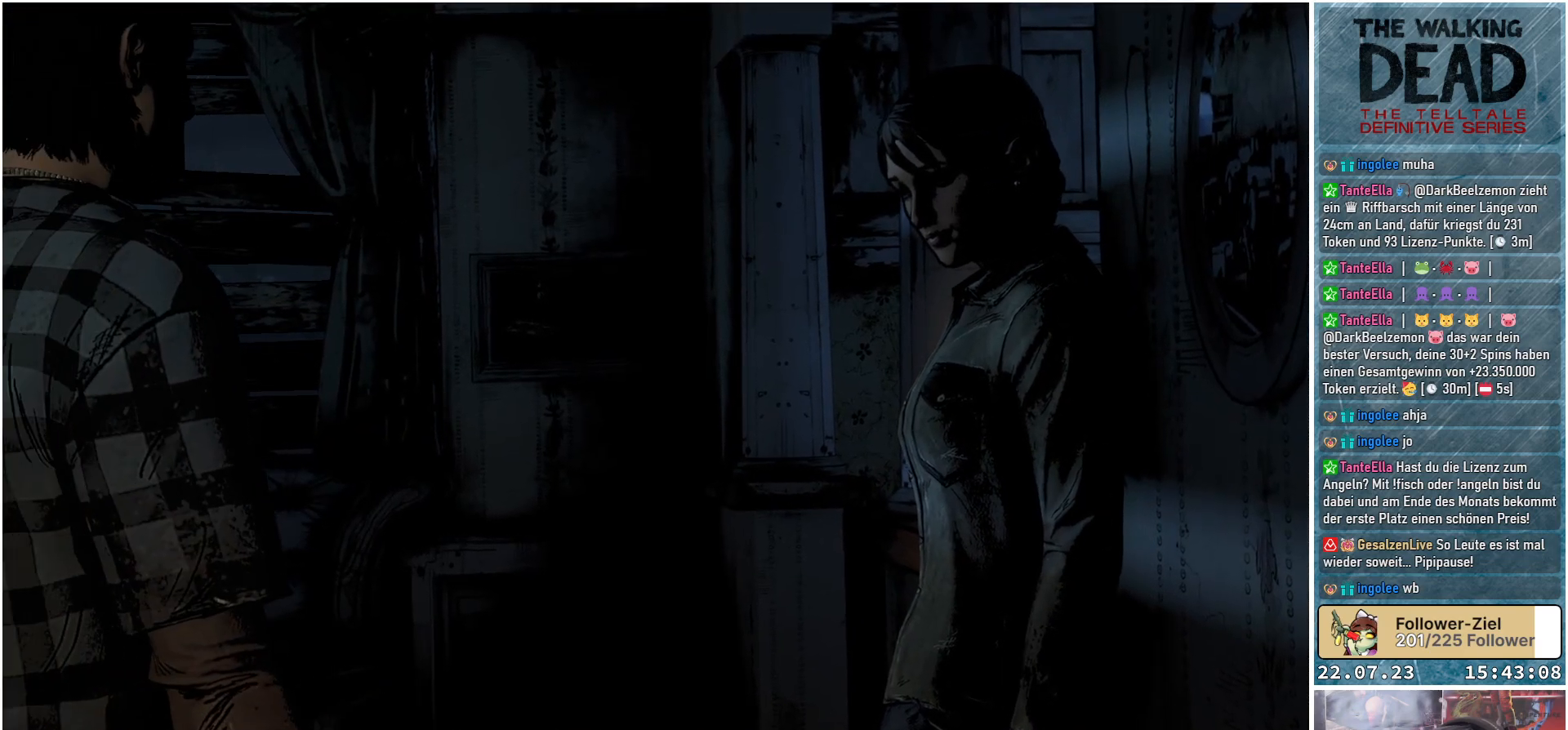
{"buttons": [], "left_stick": "center", "right_stick": "center", "events": []}
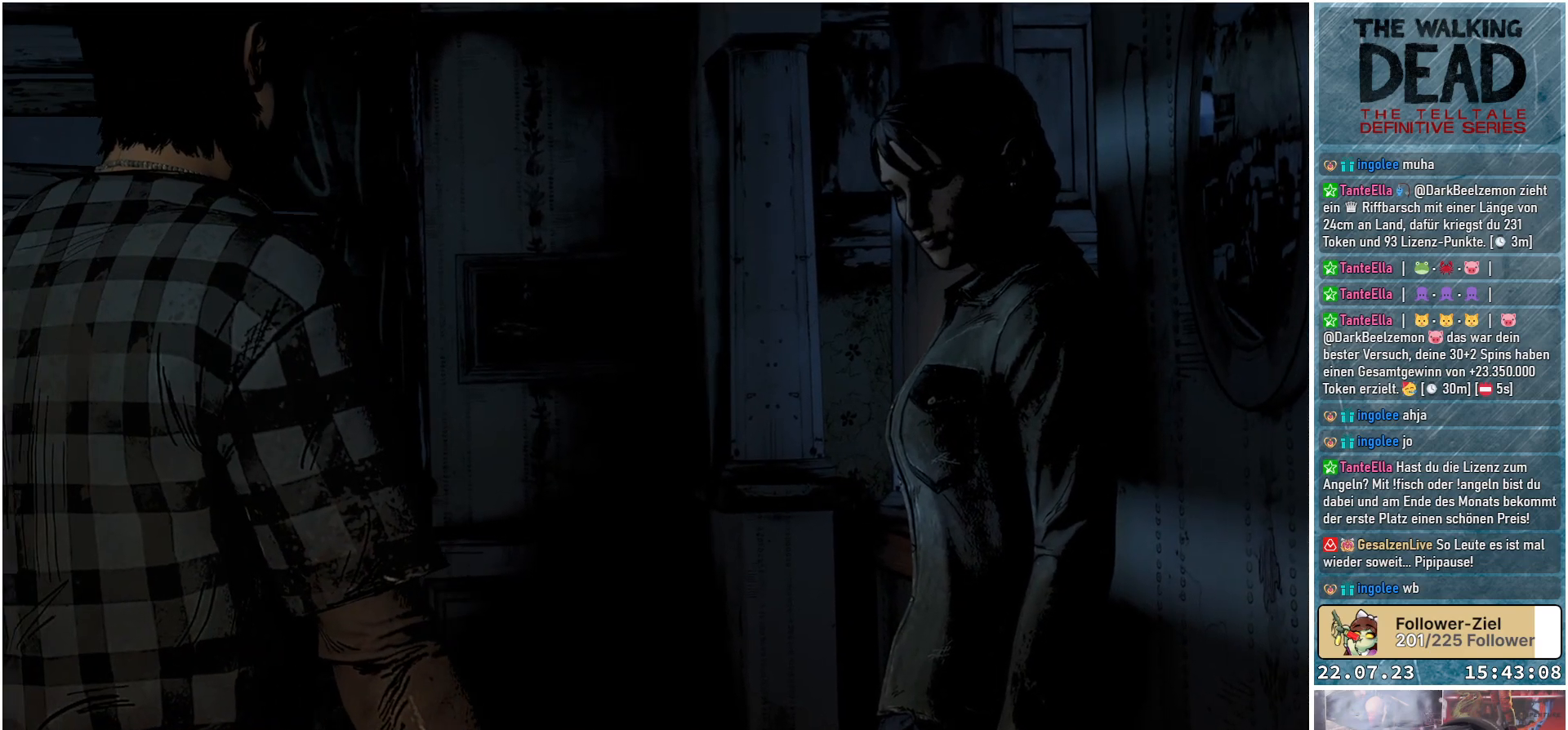
{"buttons": [], "left_stick": "center", "right_stick": "center", "events": [[83, "right_stick", "down-left"], [167, "right_stick", "center"]]}